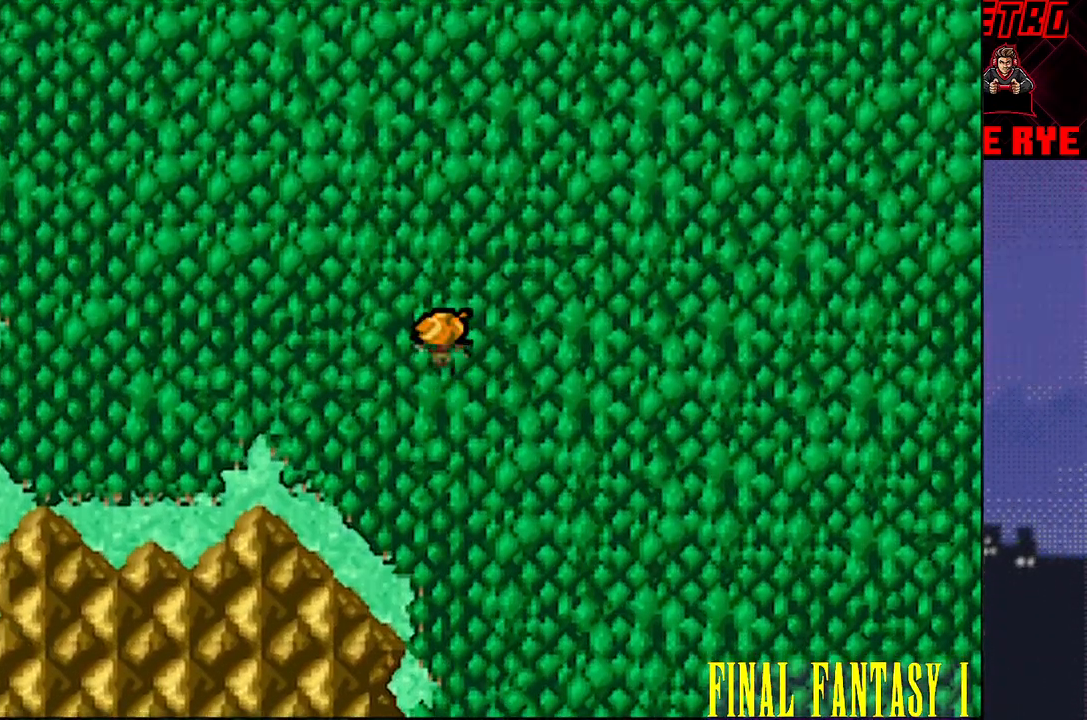
Gameplay with a controller (PlayStation layout); each line is a JSON object with the inputs held at the frame after it. "events" lists button and stick changes between this image and that frame as [ms after this image, input, new state], when the widget could be followed in between. Not read: L3 R3 left_stick right_stick.
{"buttons": ["DPAD_LEFT"], "events": [[383, "DPAD_LEFT", "down"], [383, "DPAD_UP", "up"]]}
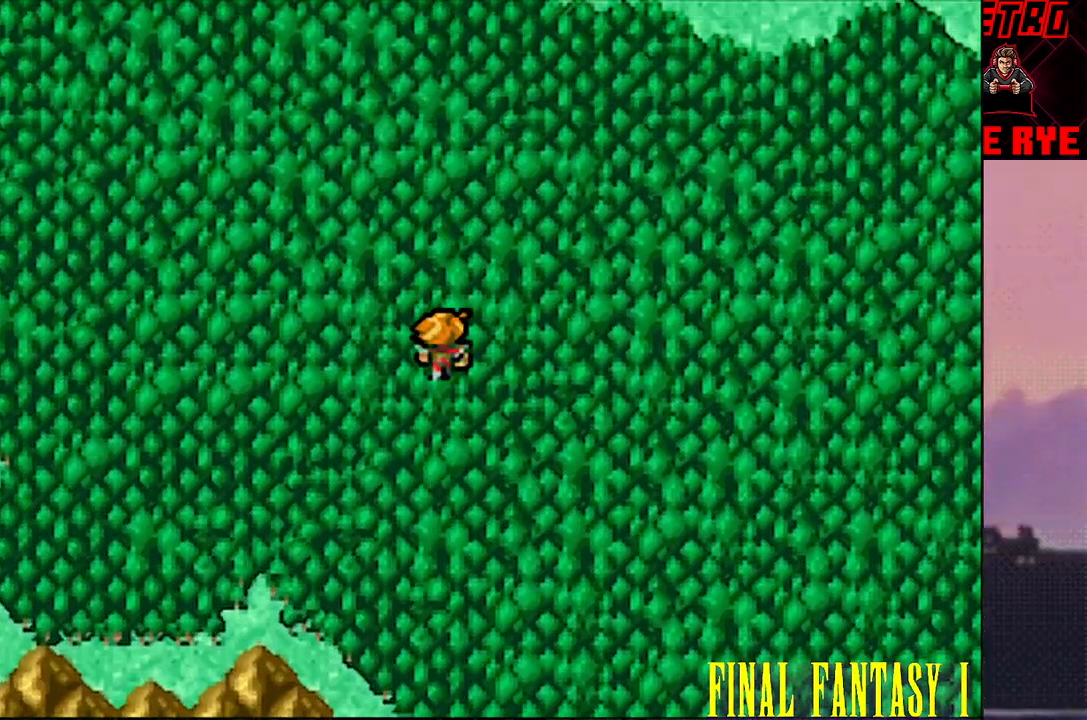
{"buttons": ["DPAD_LEFT"], "events": []}
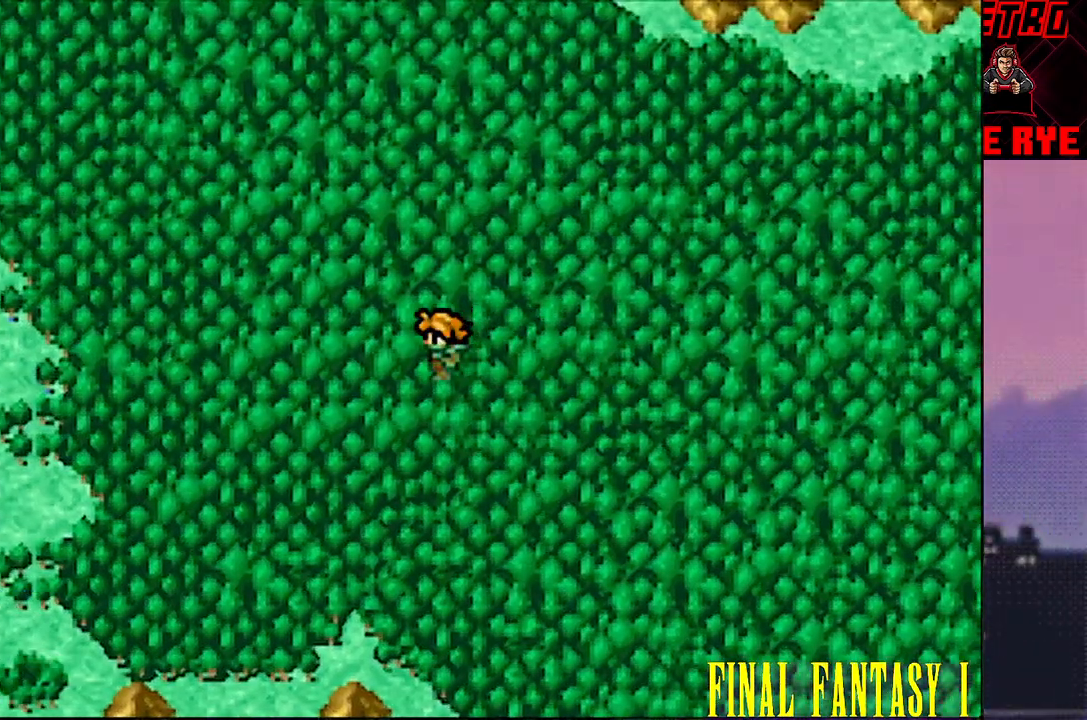
{"buttons": ["DPAD_LEFT"], "events": []}
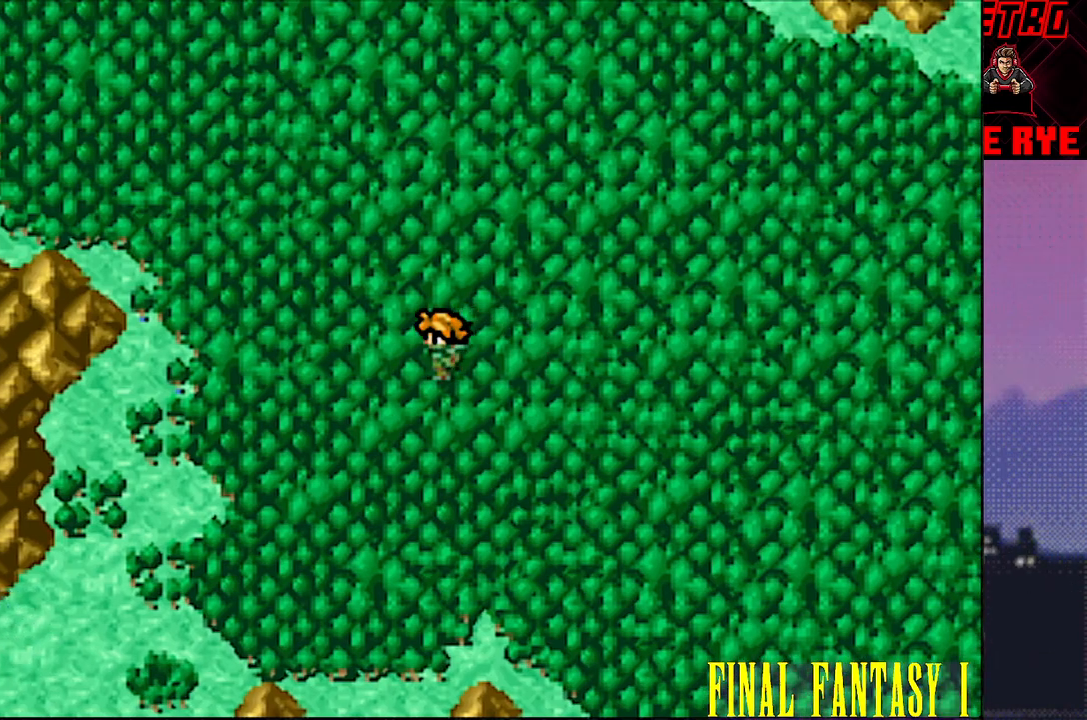
{"buttons": ["DPAD_LEFT"], "events": []}
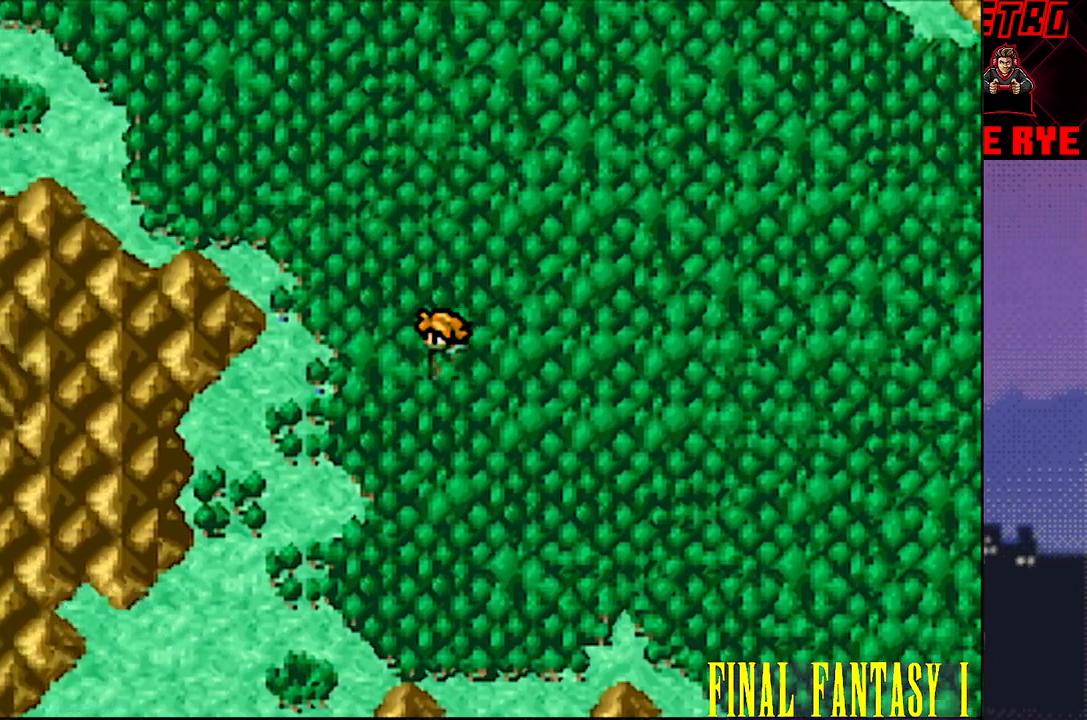
{"buttons": ["DPAD_DOWN"], "events": [[100, "DPAD_LEFT", "up"], [117, "DPAD_DOWN", "down"]]}
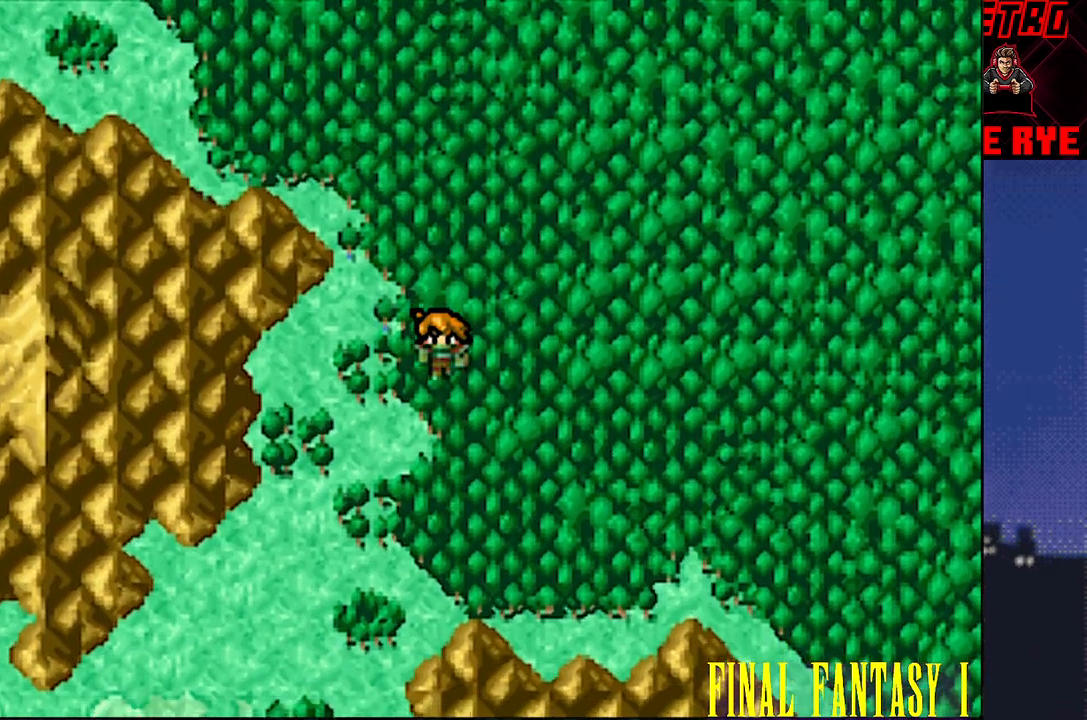
{"buttons": ["DPAD_DOWN"], "events": []}
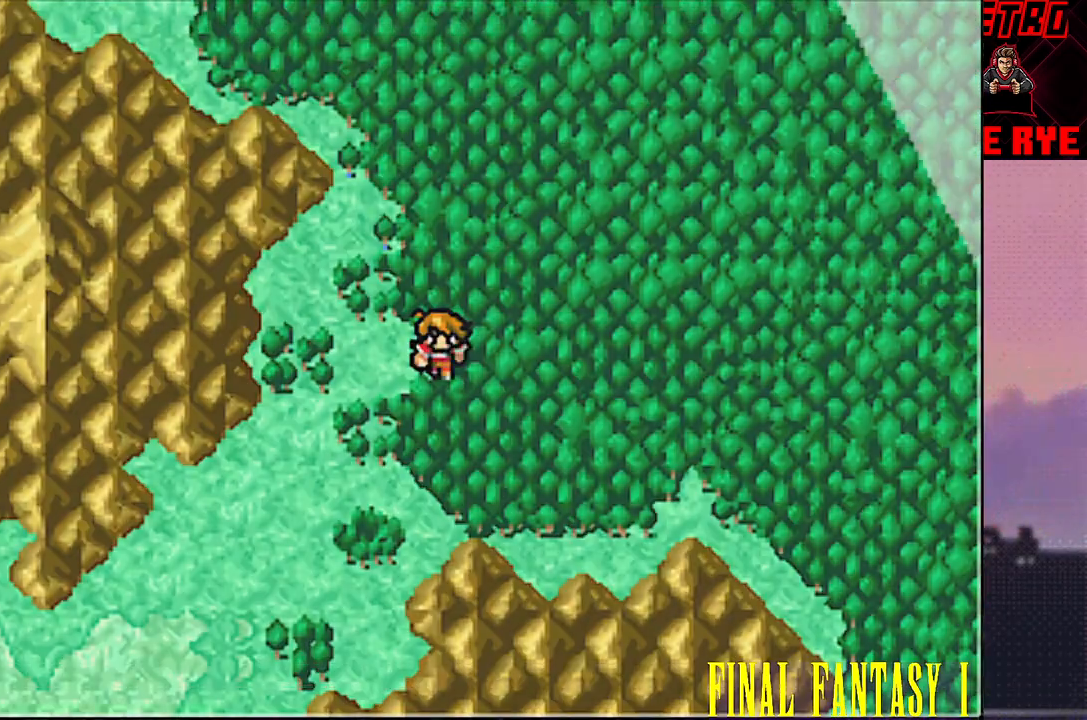
{"buttons": [], "events": [[200, "DPAD_DOWN", "up"]]}
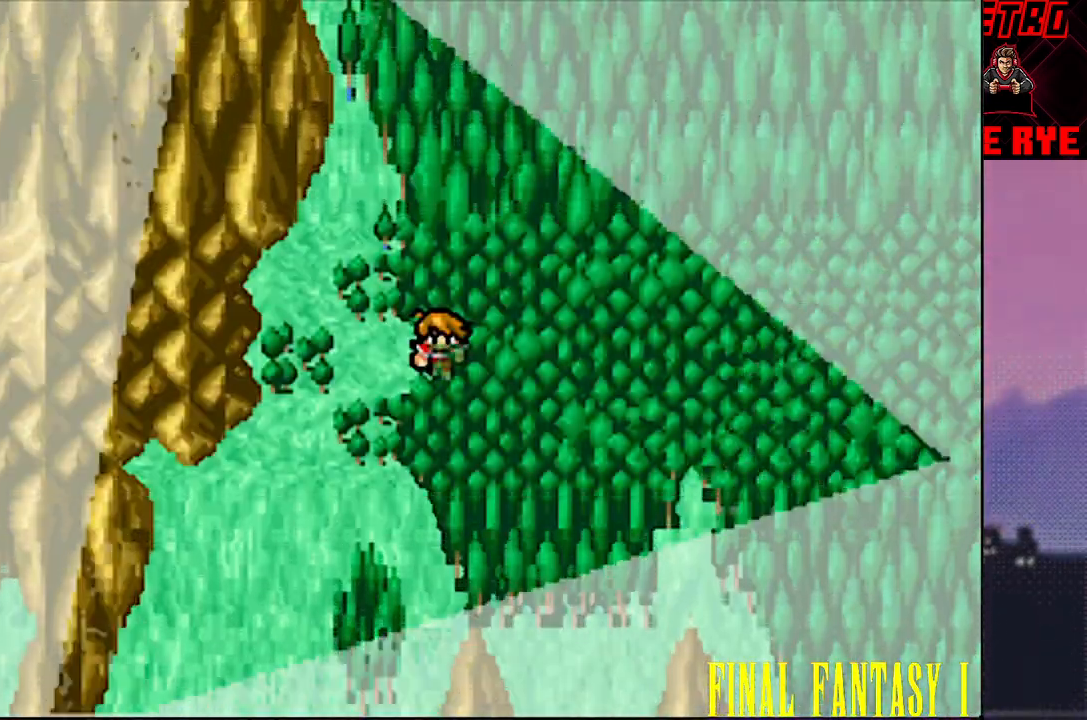
{"buttons": [], "events": [[133, "CIRCLE", "down"], [150, "CIRCLE", "up"]]}
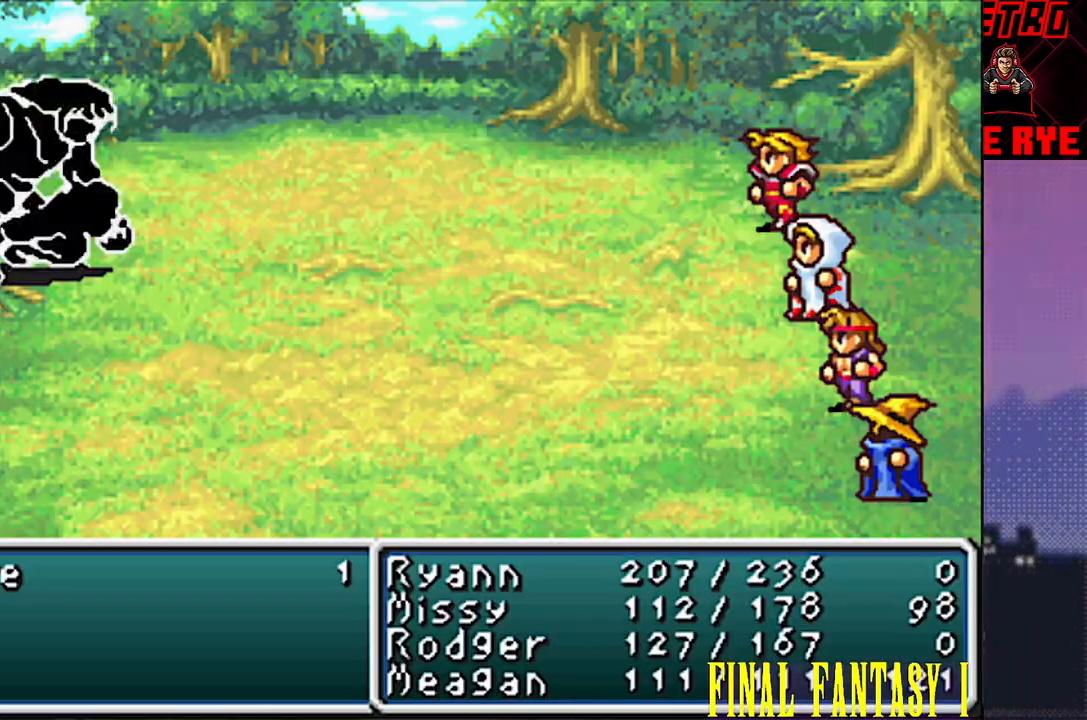
{"buttons": [], "events": [[350, "R2", "down"], [367, "CIRCLE", "down"], [433, "CIRCLE", "up"], [433, "R2", "up"]]}
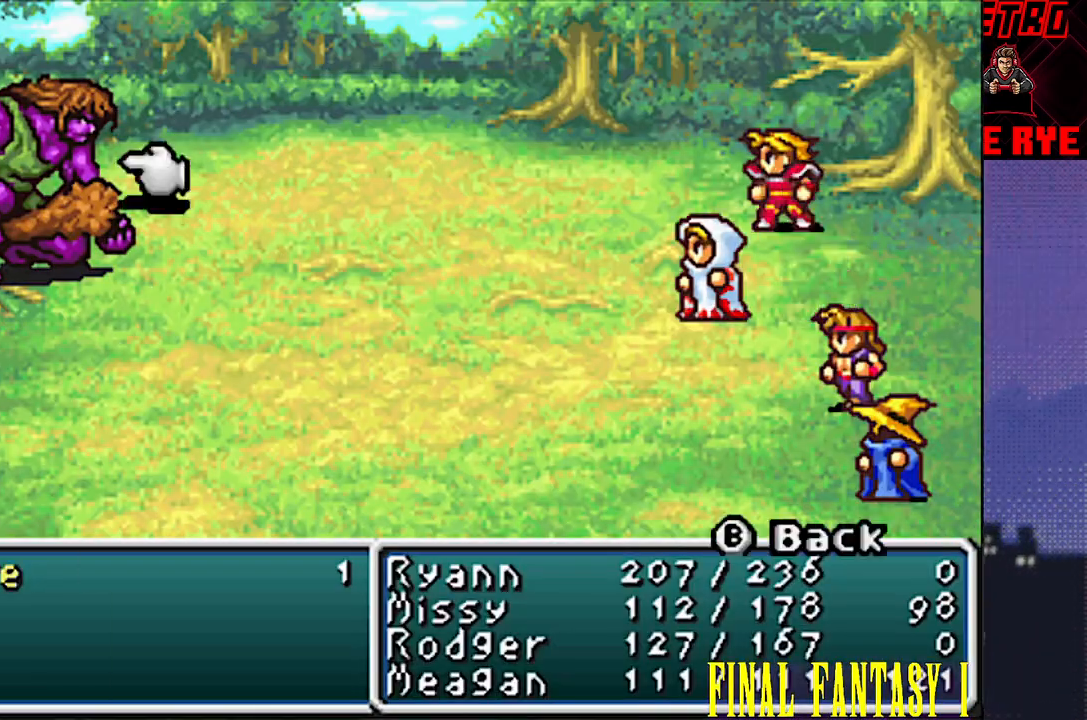
{"buttons": ["CIRCLE", "R2"], "events": [[483, "CIRCLE", "down"], [483, "R2", "down"]]}
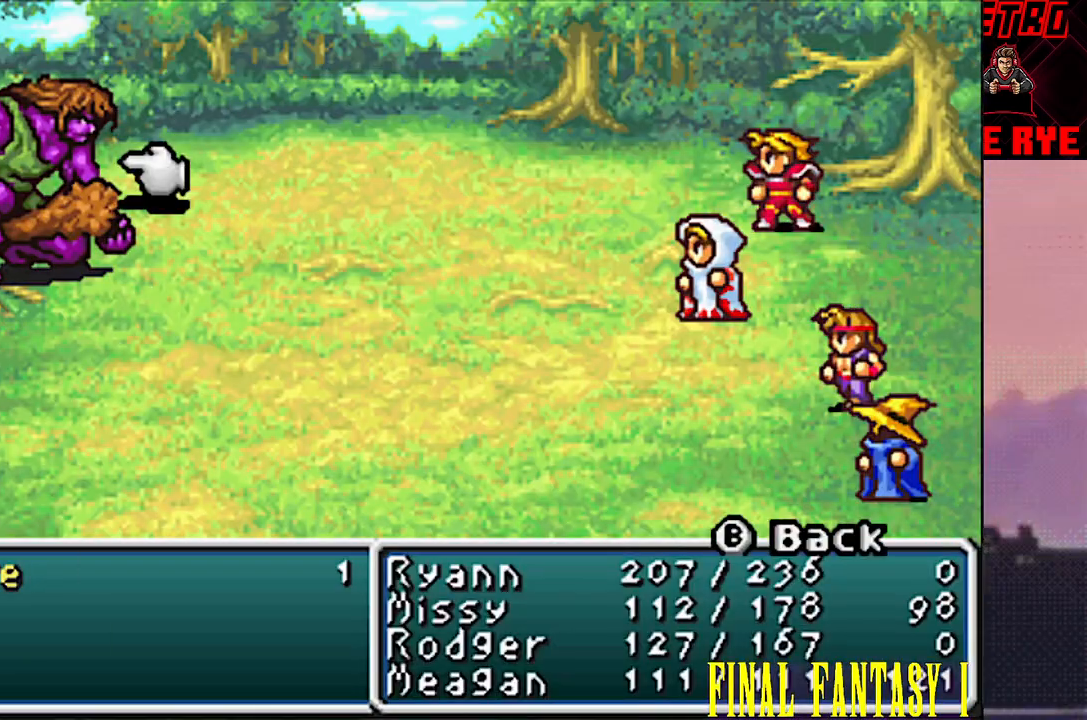
{"buttons": [], "events": [[50, "R2", "up"], [67, "CIRCLE", "up"], [333, "R2", "down"], [350, "CIRCLE", "down"], [400, "R2", "up"], [417, "CIRCLE", "up"]]}
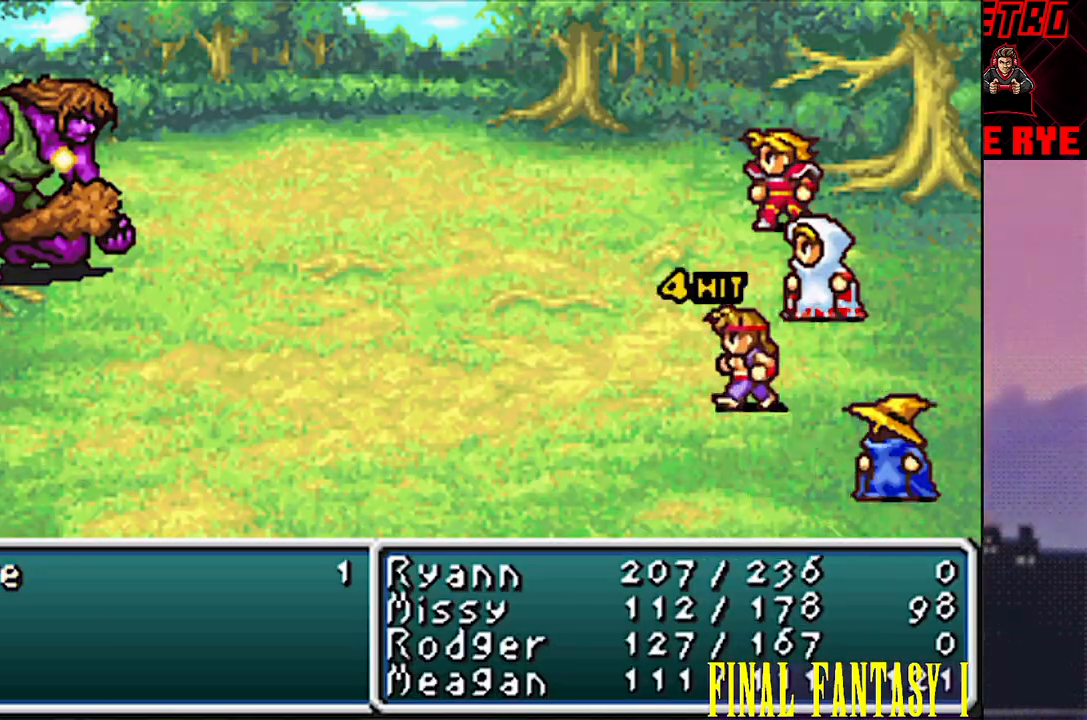
{"buttons": [], "events": [[217, "CIRCLE", "down"], [217, "R2", "down"], [267, "R2", "up"], [283, "CIRCLE", "up"]]}
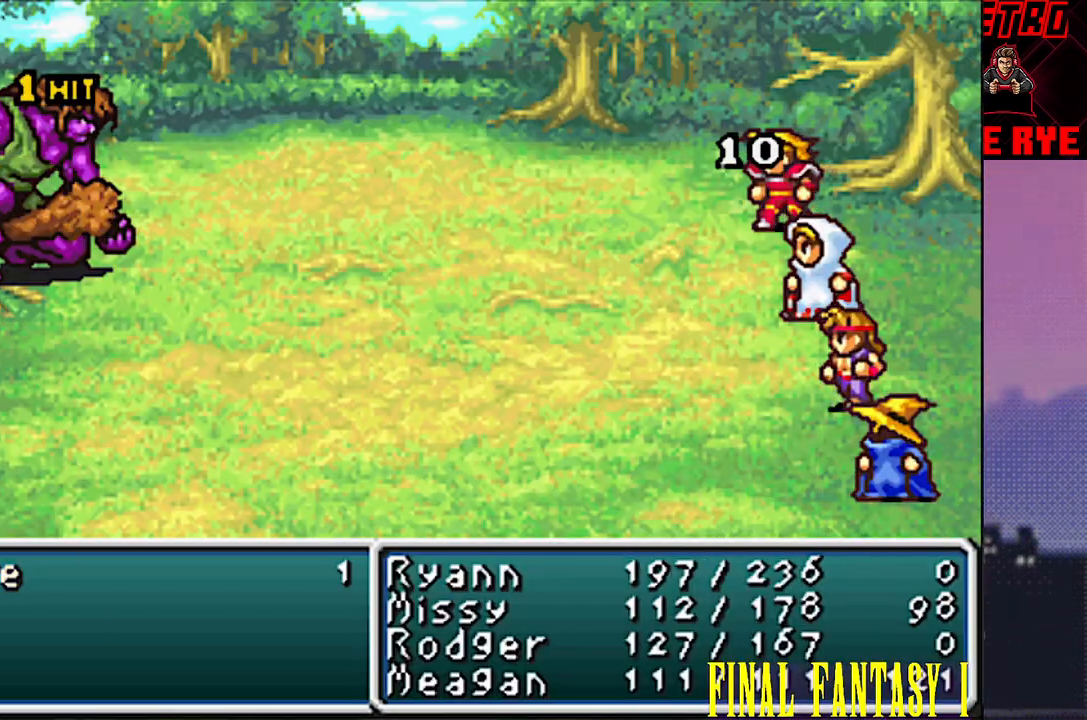
{"buttons": [], "events": [[100, "R2", "down"], [117, "CIRCLE", "down"], [167, "CIRCLE", "up"], [167, "R2", "up"], [433, "CIRCLE", "down"], [433, "R2", "down"], [500, "CIRCLE", "up"], [500, "R2", "up"]]}
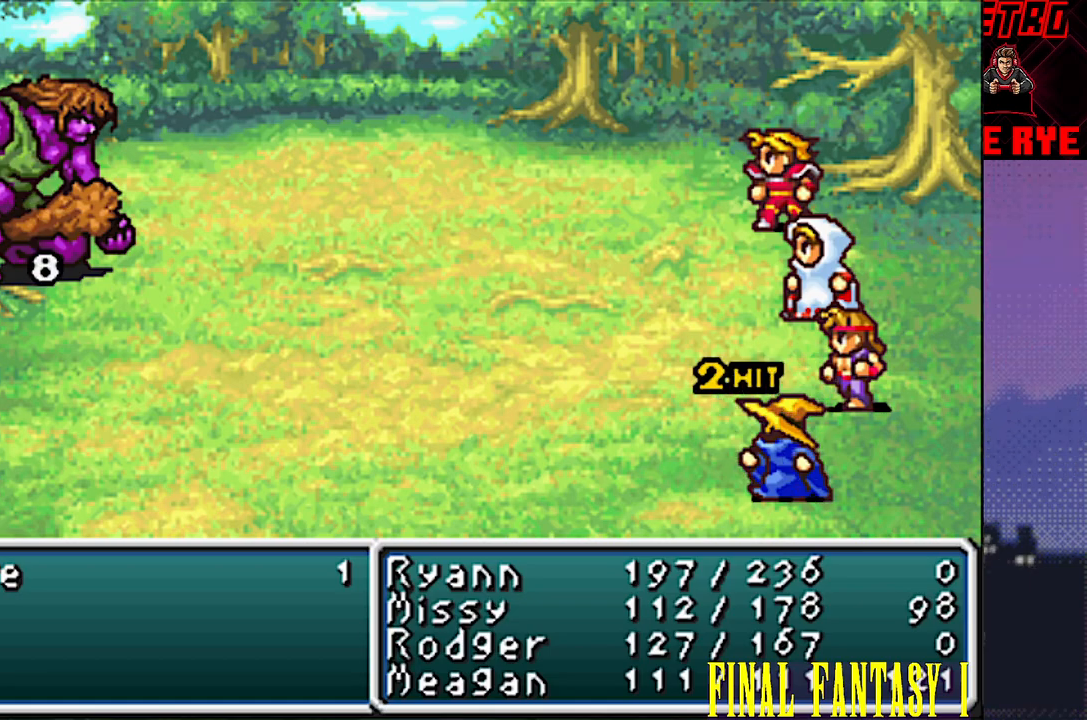
{"buttons": [], "events": [[283, "CIRCLE", "down"], [283, "R2", "down"], [350, "CIRCLE", "up"], [350, "R2", "up"]]}
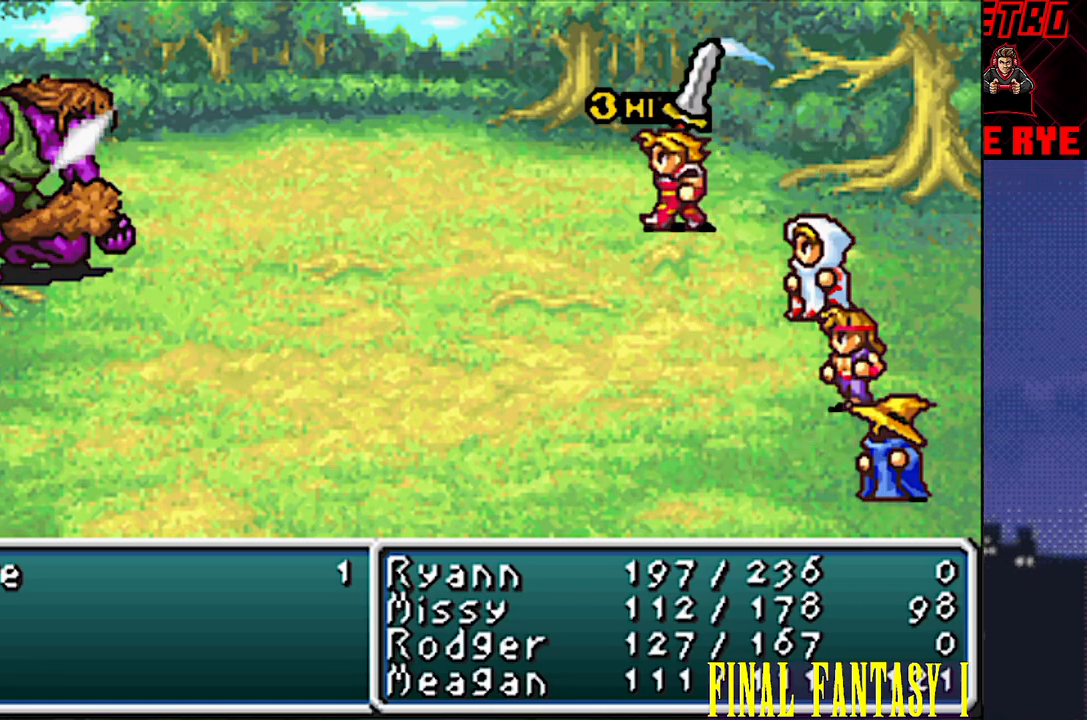
{"buttons": [], "events": [[117, "CIRCLE", "down"], [117, "R2", "down"], [183, "CIRCLE", "up"], [183, "R2", "up"]]}
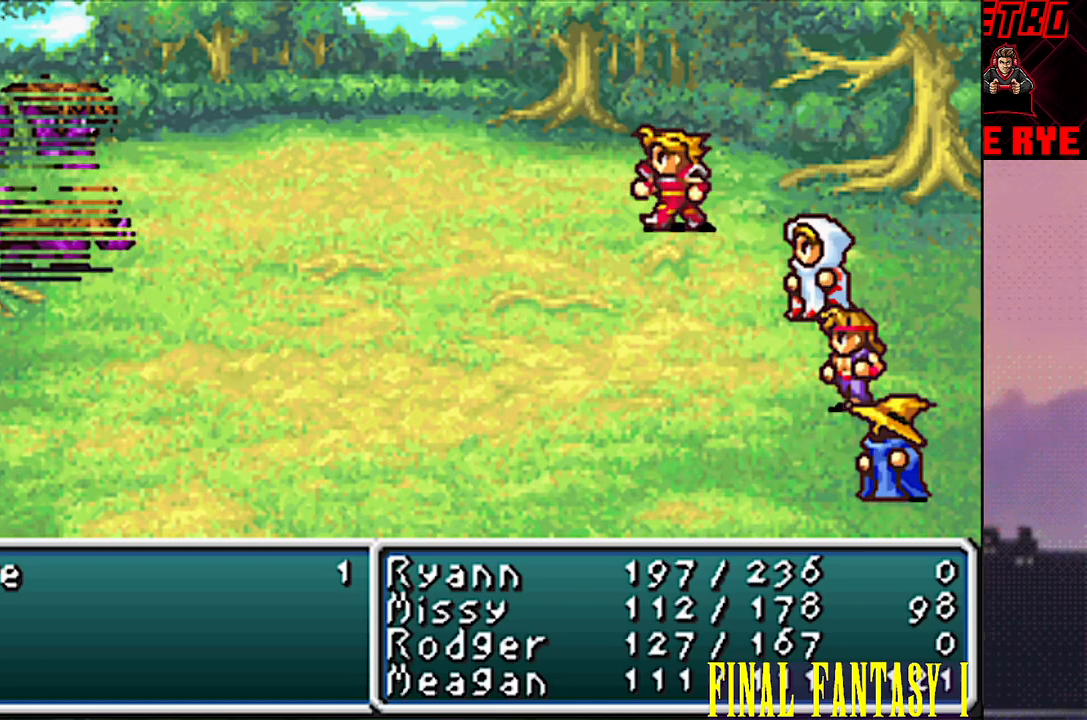
{"buttons": [], "events": [[167, "CIRCLE", "down"], [167, "R2", "down"], [217, "CIRCLE", "up"], [217, "R2", "up"]]}
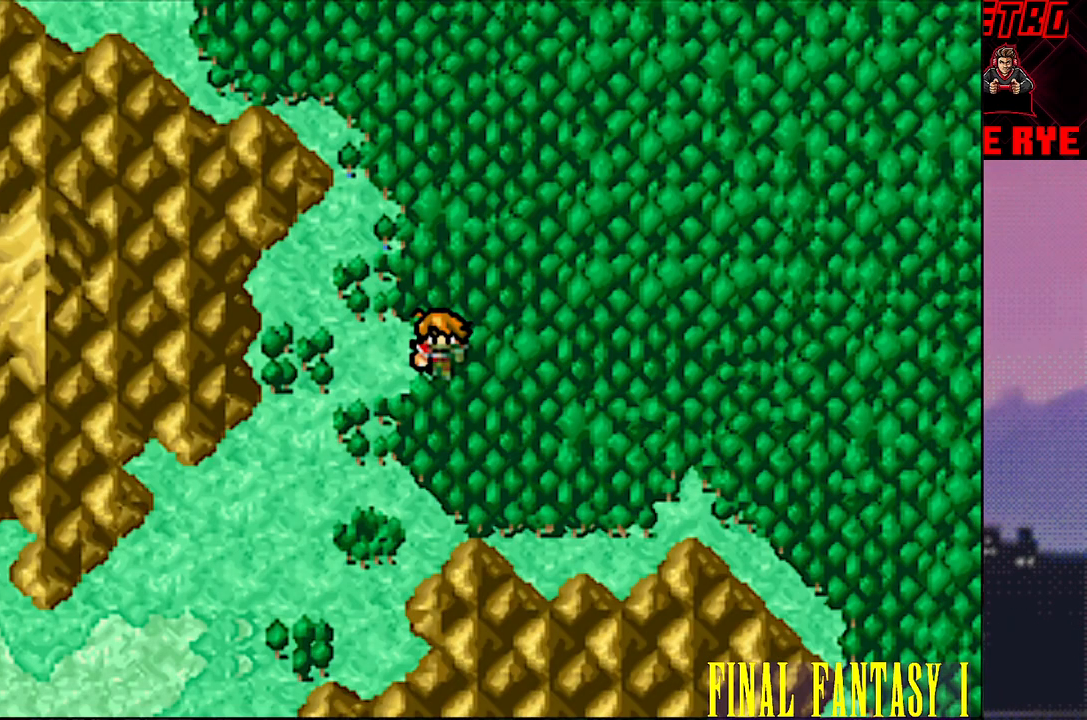
{"buttons": [], "events": []}
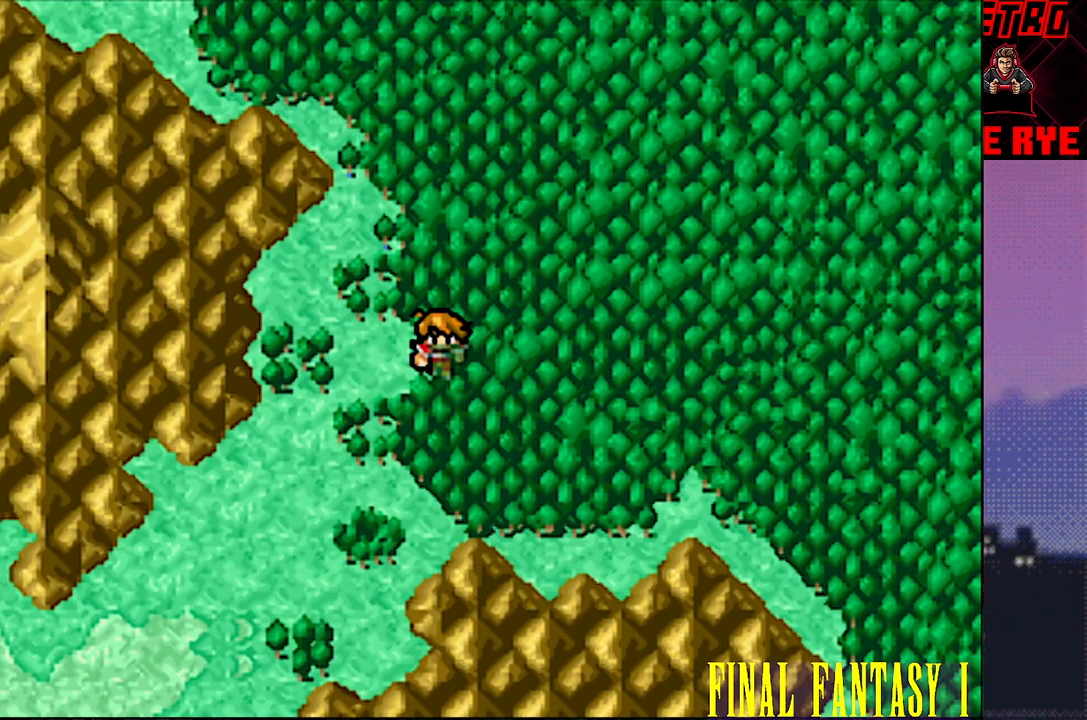
{"buttons": [], "events": []}
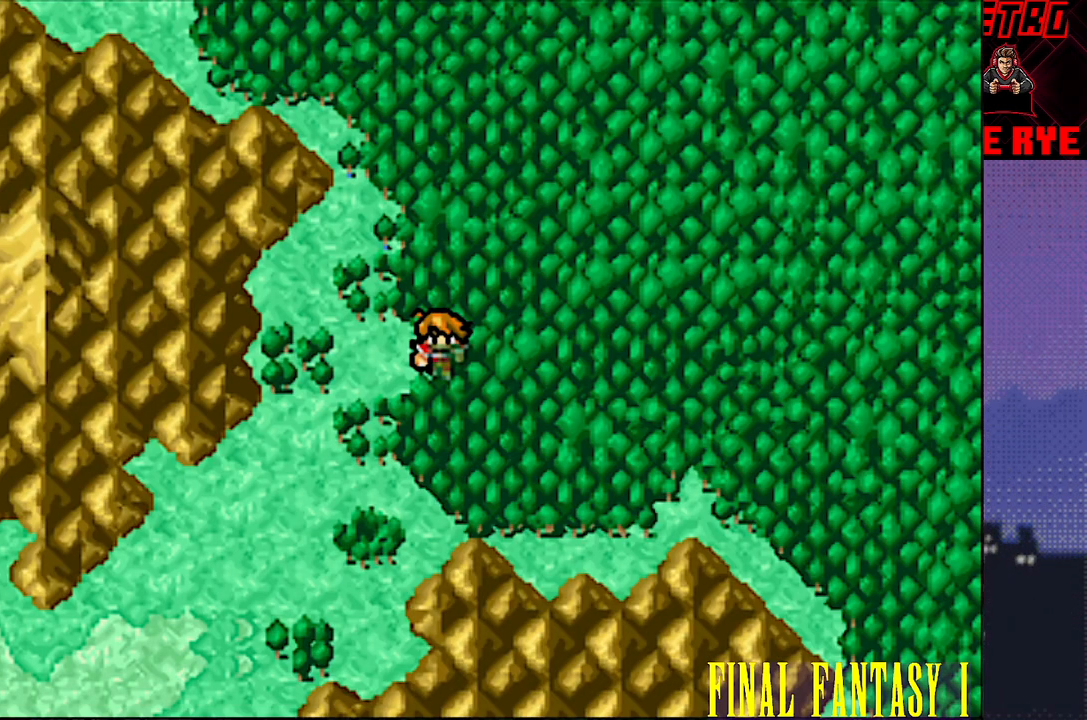
{"buttons": [], "events": []}
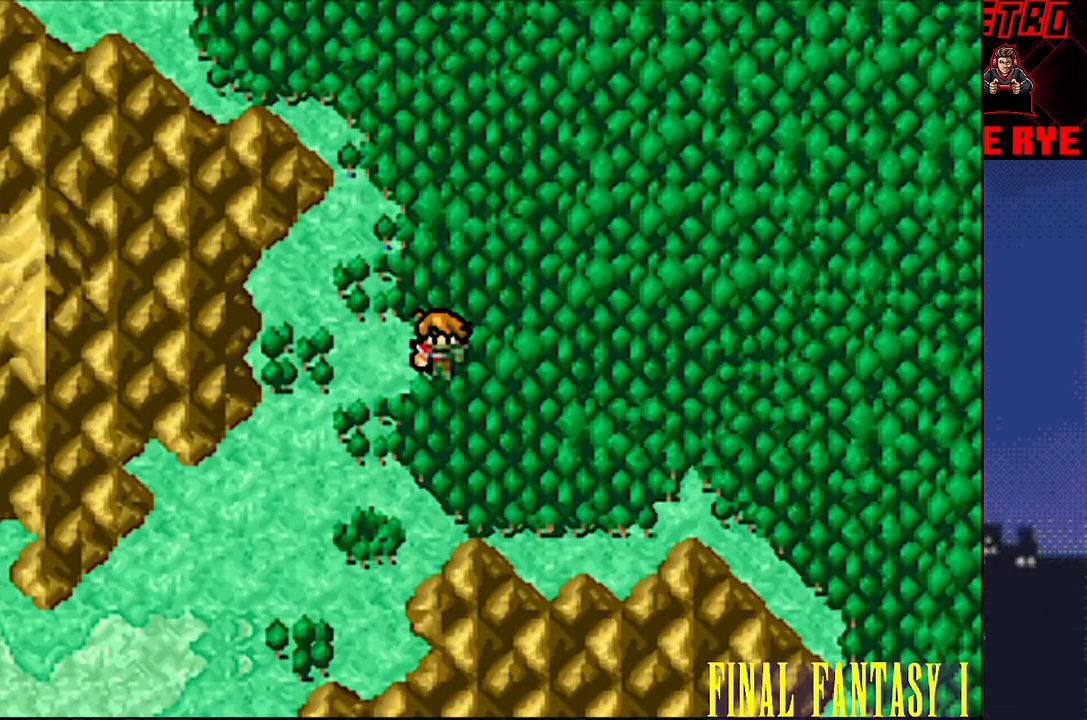
{"buttons": [], "events": []}
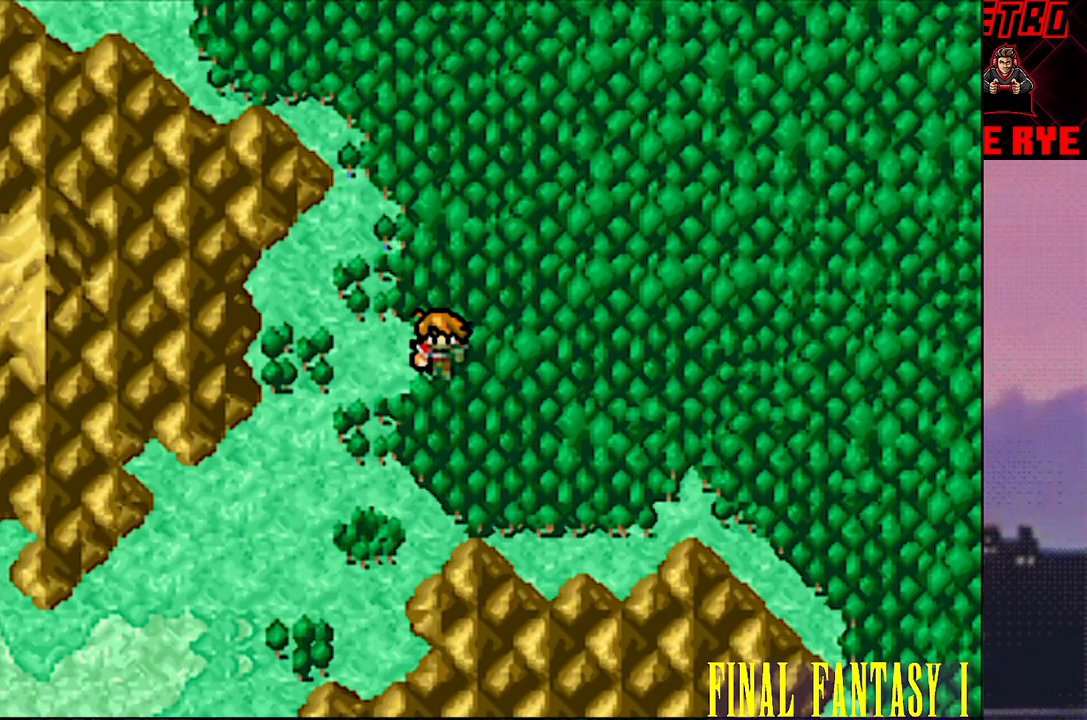
{"buttons": ["L1", "SELECT"], "events": [[217, "SELECT", "down"], [500, "L1", "down"]]}
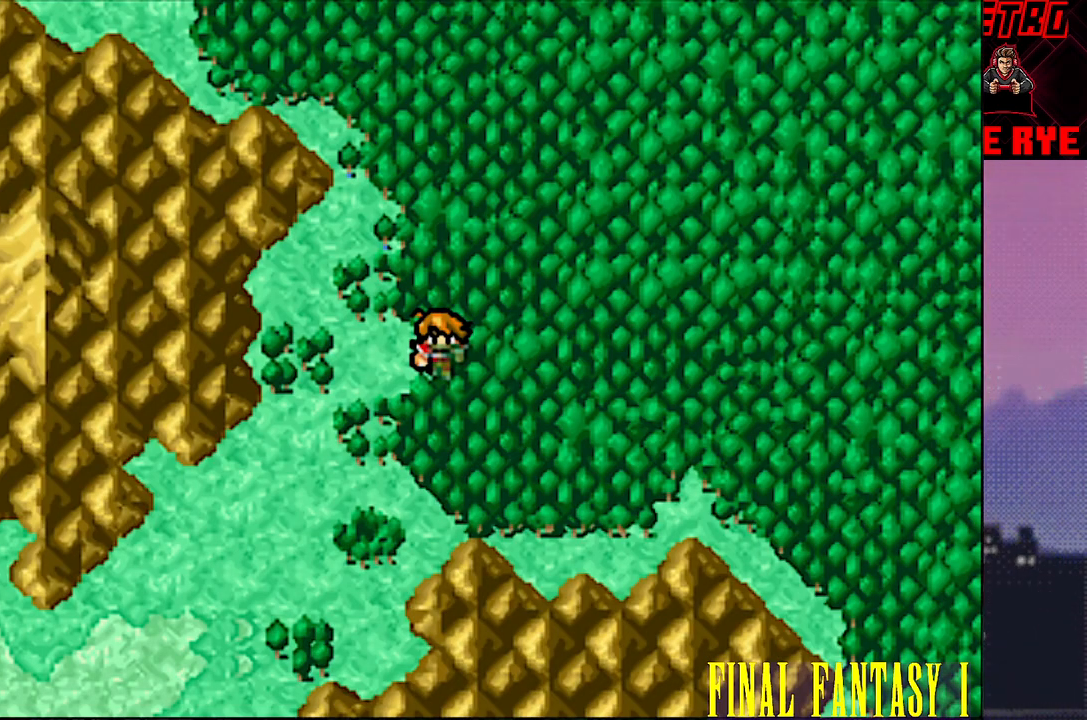
{"buttons": ["R1", "SELECT"], "events": [[233, "L1", "up"], [483, "R1", "down"]]}
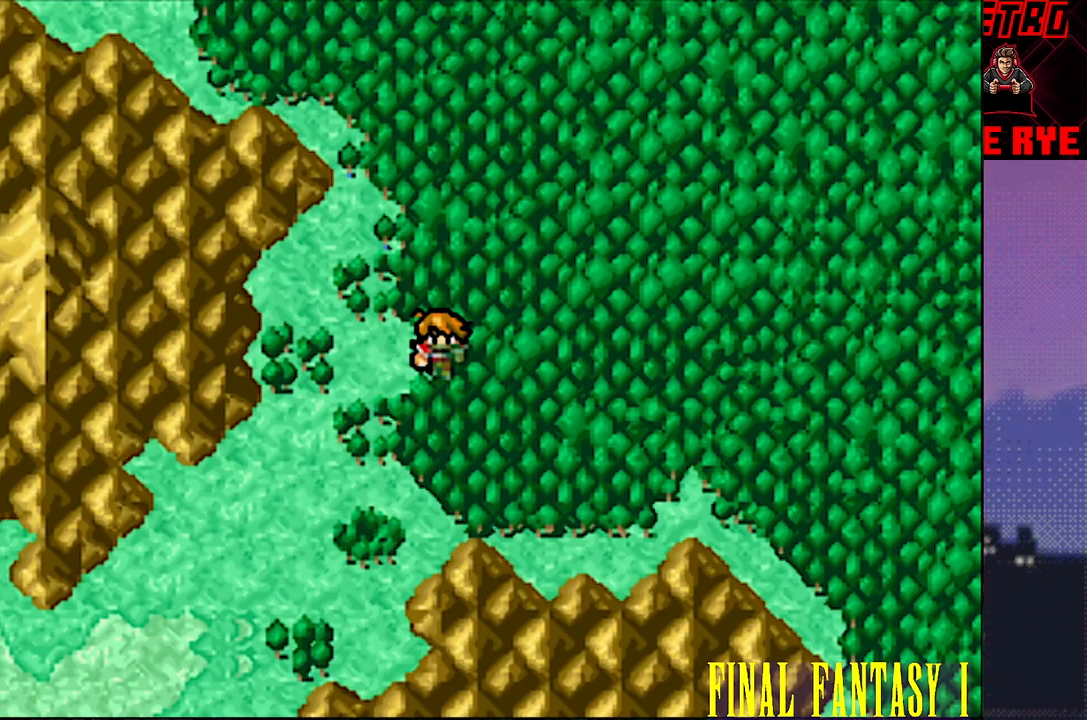
{"buttons": ["SELECT"], "events": [[117, "R1", "up"]]}
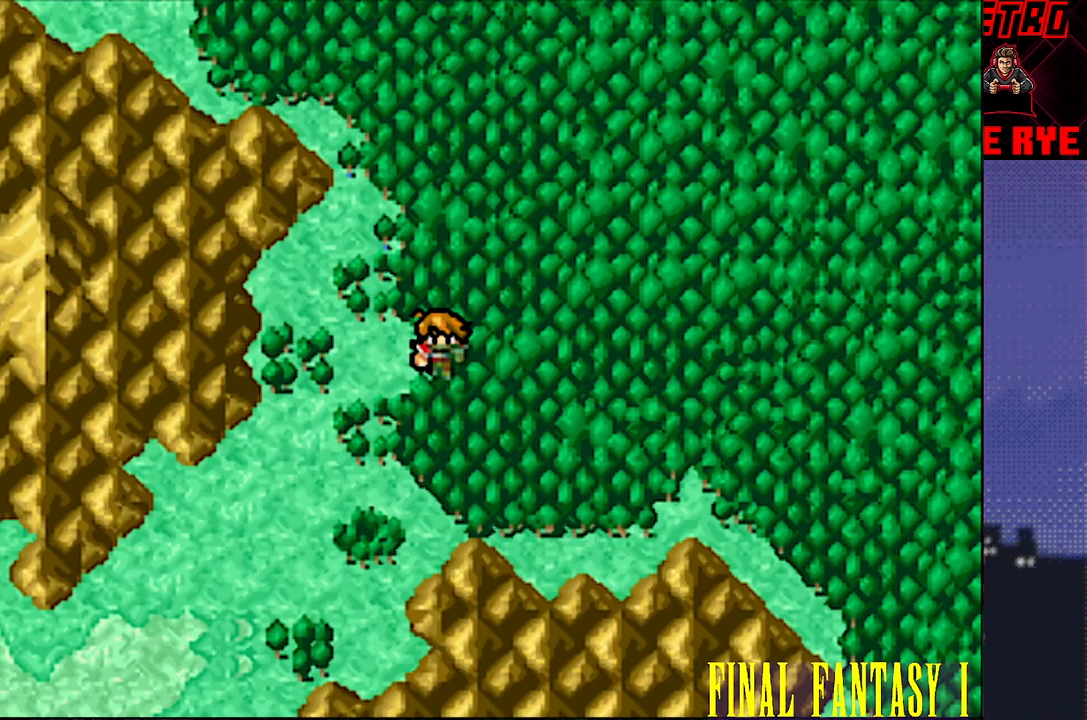
{"buttons": [], "events": [[217, "SELECT", "up"]]}
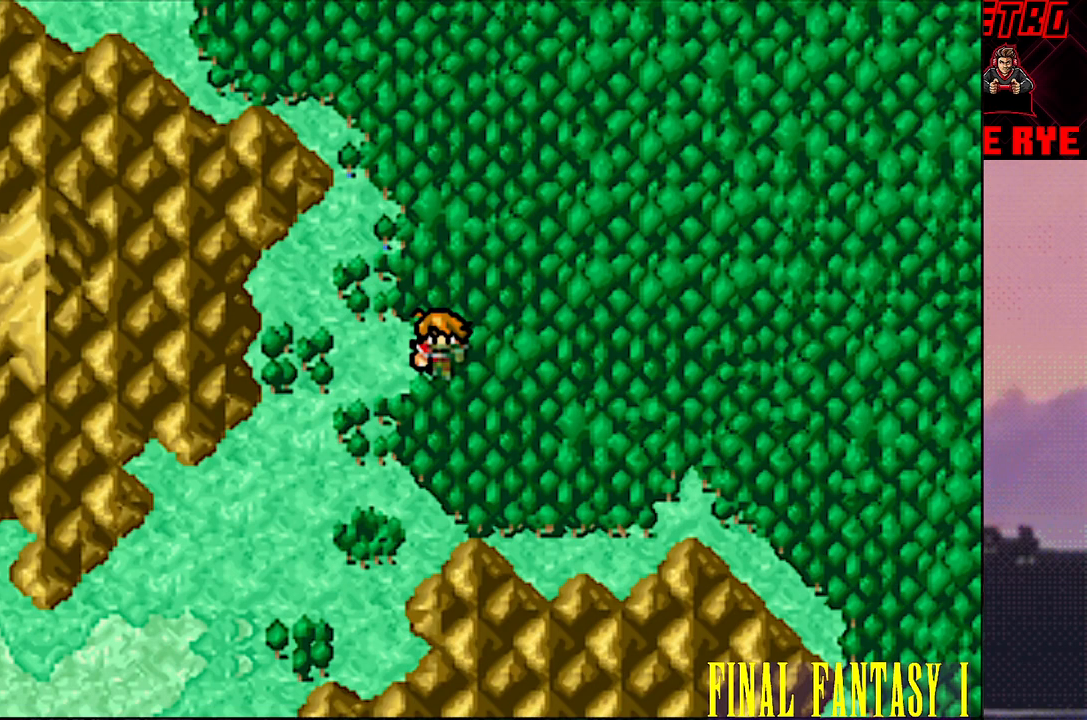
{"buttons": [], "events": []}
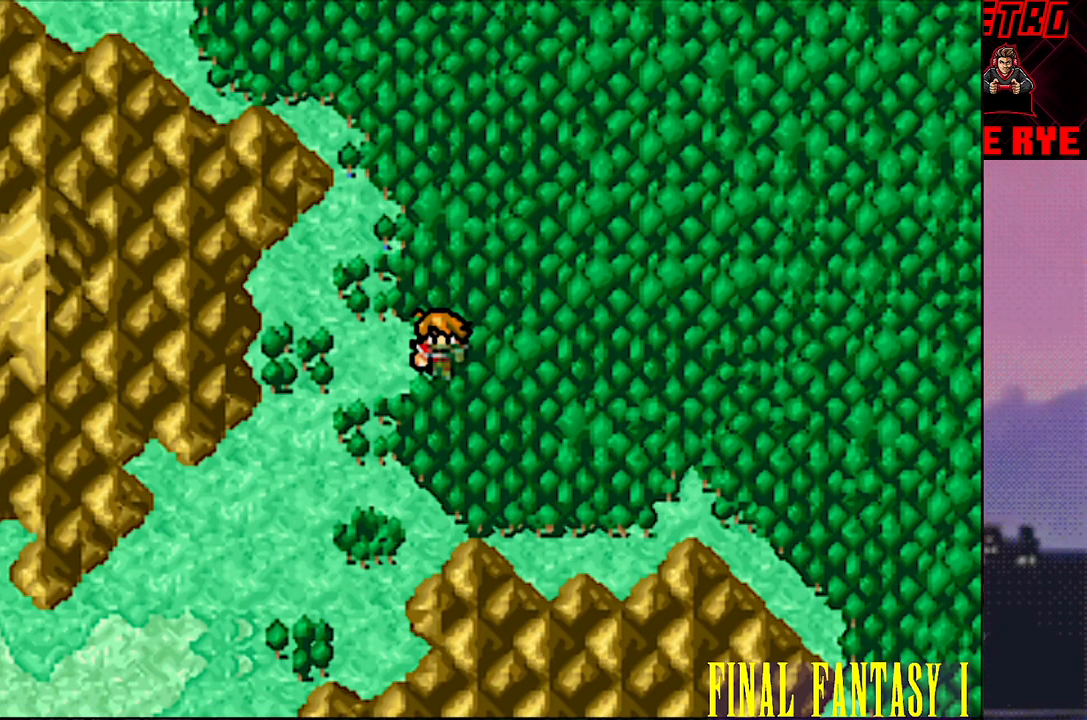
{"buttons": [], "events": []}
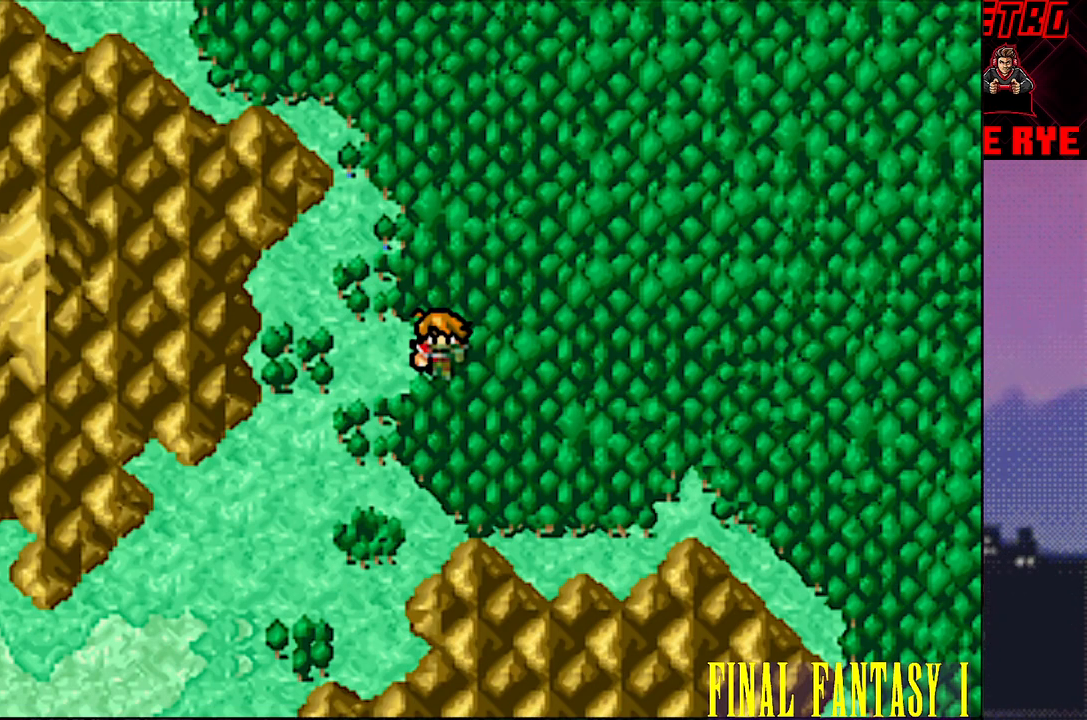
{"buttons": ["R1"], "events": [[433, "R1", "down"]]}
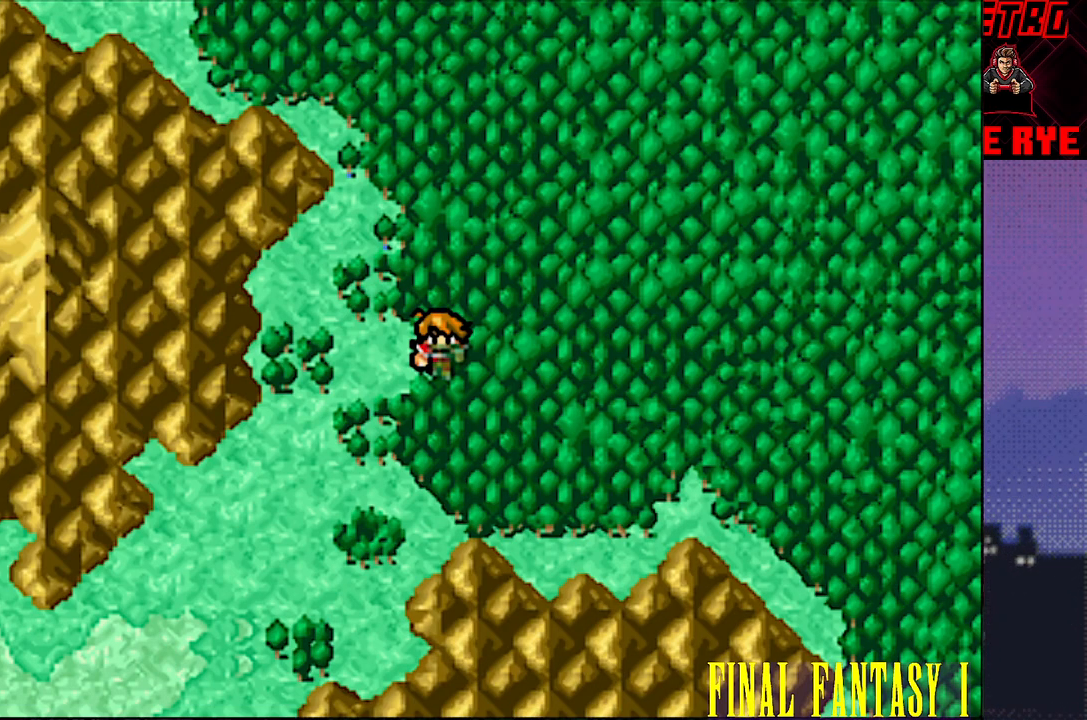
{"buttons": ["CIRCLE", "R1"], "events": [[133, "CROSS", "down"], [267, "CROSS", "up"], [500, "CIRCLE", "down"]]}
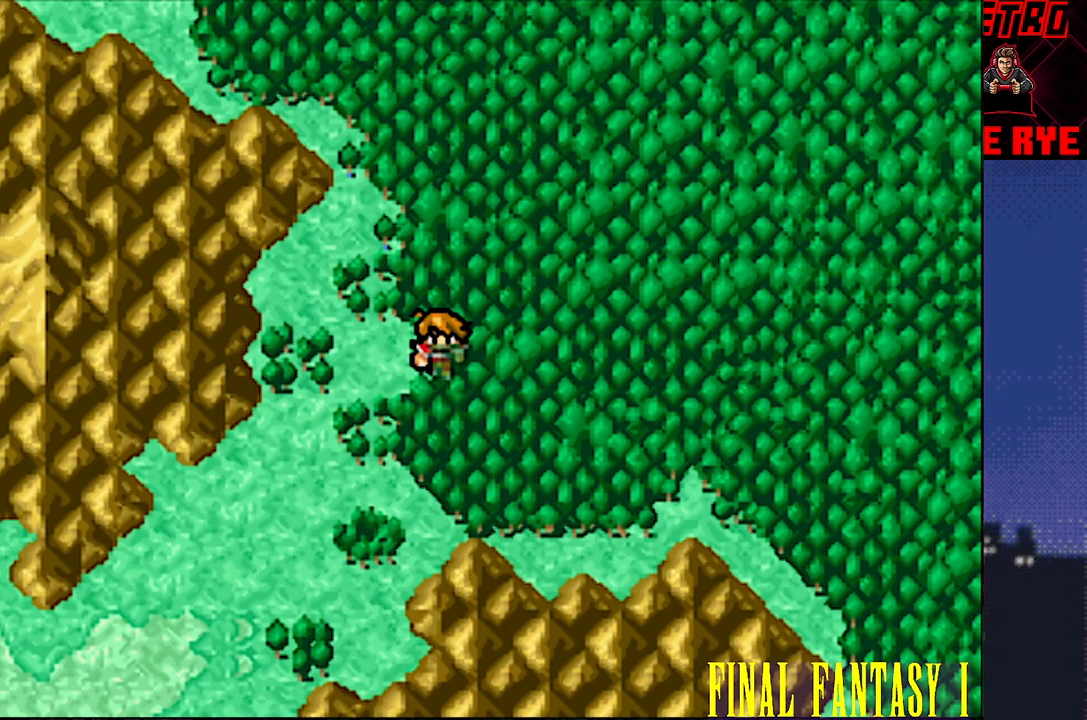
{"buttons": ["R1"], "events": [[117, "CIRCLE", "up"]]}